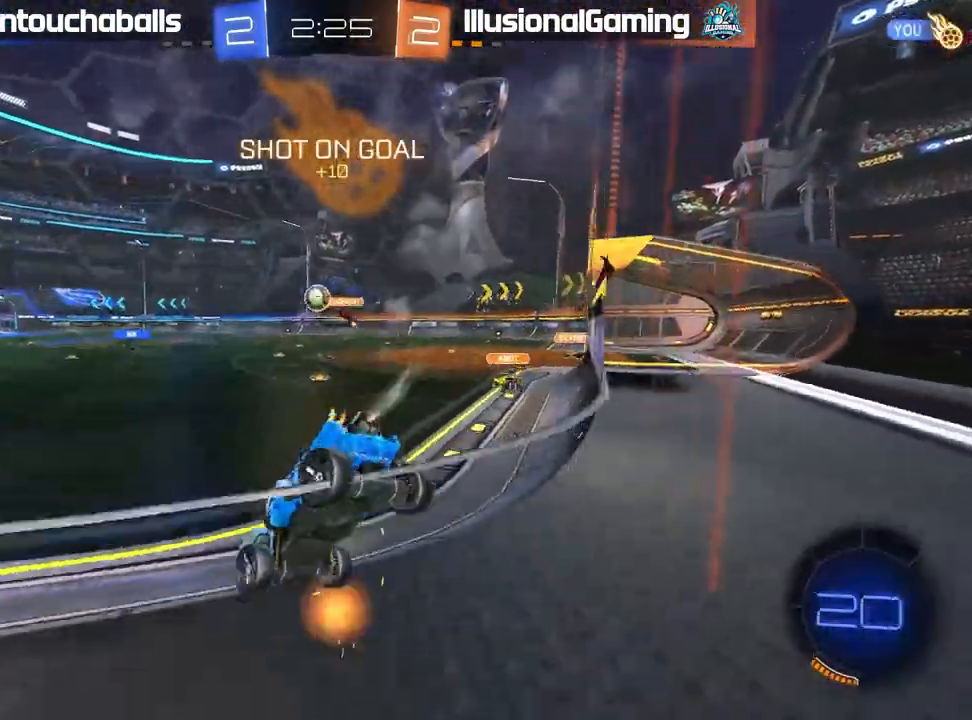
Gameplay with a controller (Xbox layout); each line is a JSON object with the inputs held at the frame after it. "events" lists button and stick changes between this image and that frame as [ms after this image, input, new state], when the widget could be followed in between.
{"buttons": ["A", "B", "L1", "R2"], "left_stick": "left", "right_stick": "center", "events": [[33, "left_stick", "left"], [150, "left_stick", "right"], [300, "A", "down"], [317, "L1", "down"], [317, "left_stick", "left"], [383, "A", "up"], [450, "A", "down"]]}
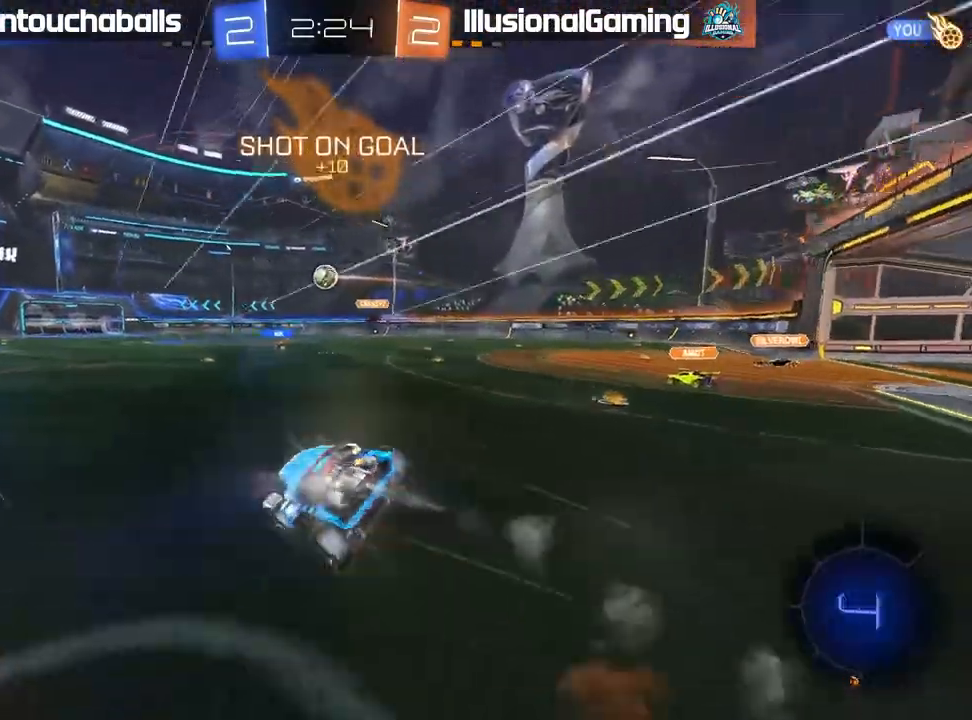
{"buttons": ["L1", "R2"], "left_stick": "right", "right_stick": "center", "events": [[67, "A", "up"], [67, "B", "up"], [67, "L1", "up"], [67, "Y", "down"], [167, "Y", "up"], [183, "left_stick", "center"], [350, "left_stick", "right"], [433, "L1", "down"]]}
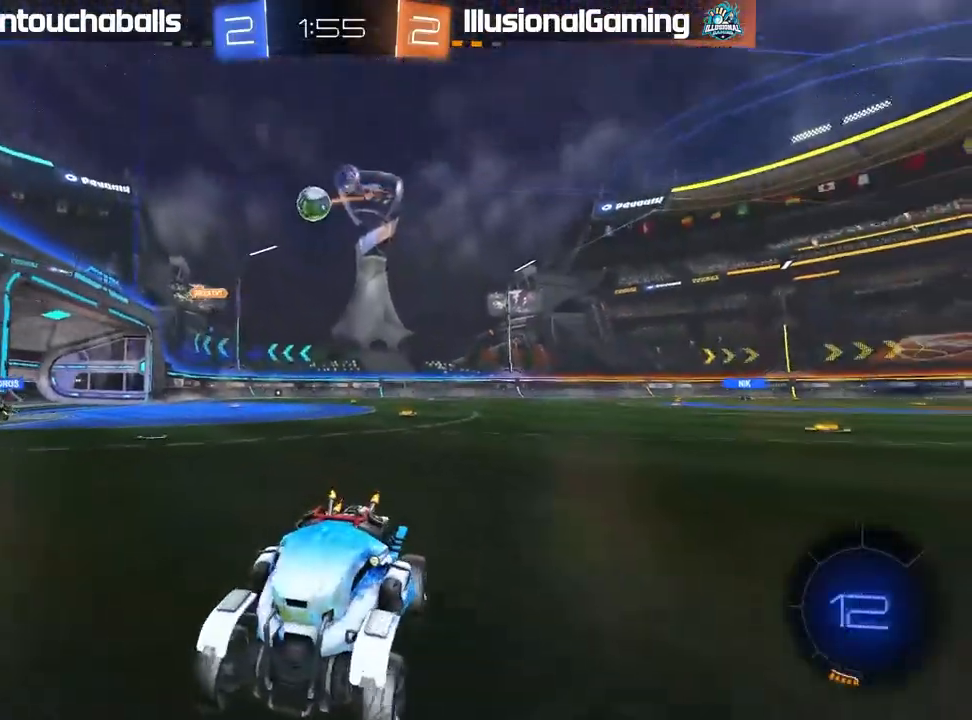
{"buttons": ["R2"], "left_stick": "right", "right_stick": "center", "events": [[67, "L1", "up"], [383, "L1", "down"], [467, "L1", "up"]]}
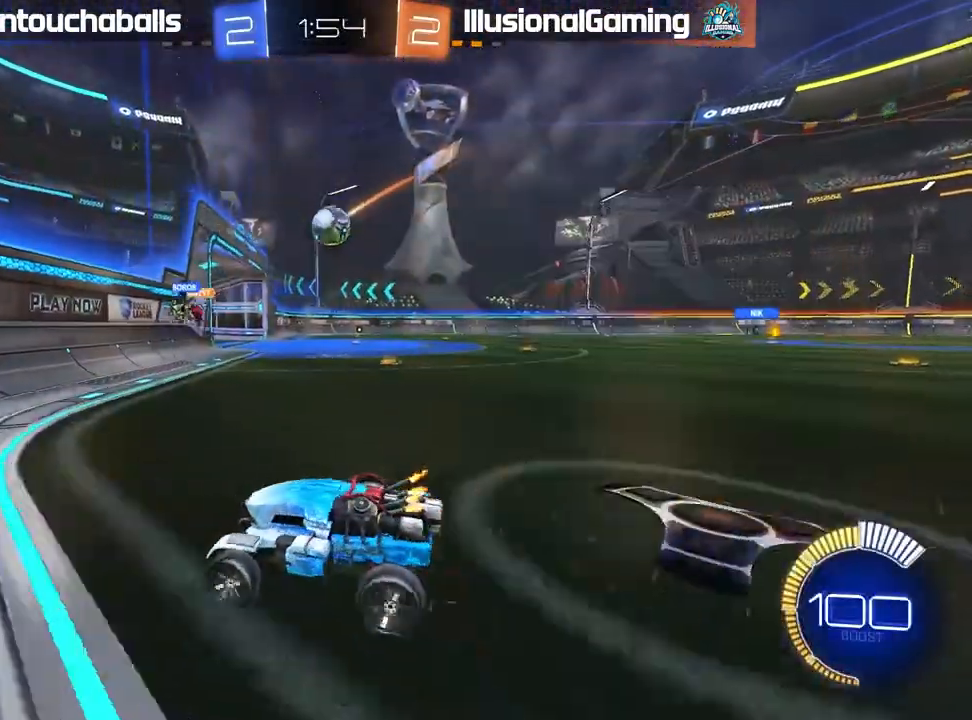
{"buttons": ["R2"], "left_stick": "right", "right_stick": "center", "events": [[283, "R2", "up"], [500, "R2", "down"]]}
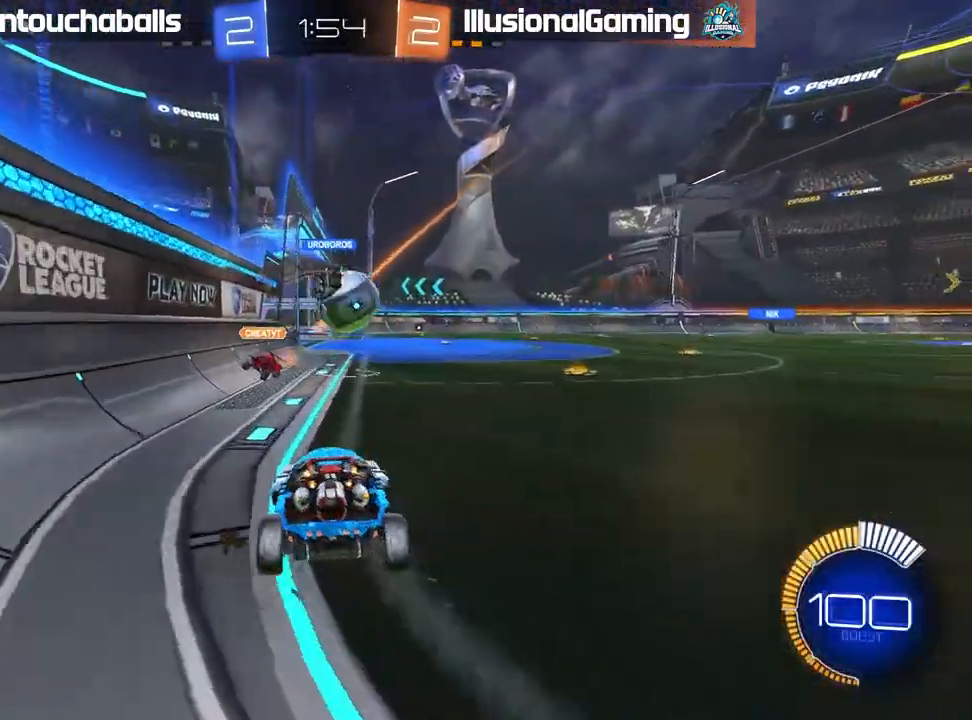
{"buttons": [], "left_stick": "right", "right_stick": "center", "events": [[283, "left_stick", "left"], [367, "left_stick", "right"], [383, "R2", "up"]]}
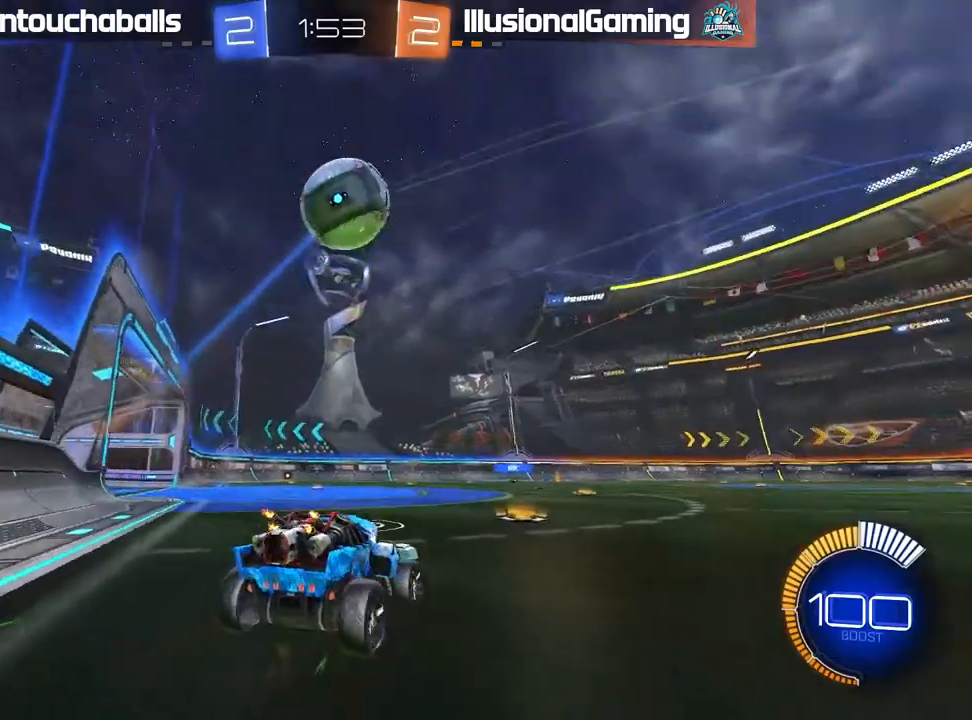
{"buttons": ["A", "B", "R2"], "left_stick": "center", "right_stick": "center", "events": [[83, "L2", "down"], [183, "left_stick", "down-right"], [217, "A", "down"], [217, "R2", "down"], [300, "L3", "down"], [300, "left_stick", "down"], [417, "A", "up"], [417, "L3", "up"], [450, "L2", "up"], [467, "left_stick", "center"], [500, "A", "down"], [500, "B", "down"]]}
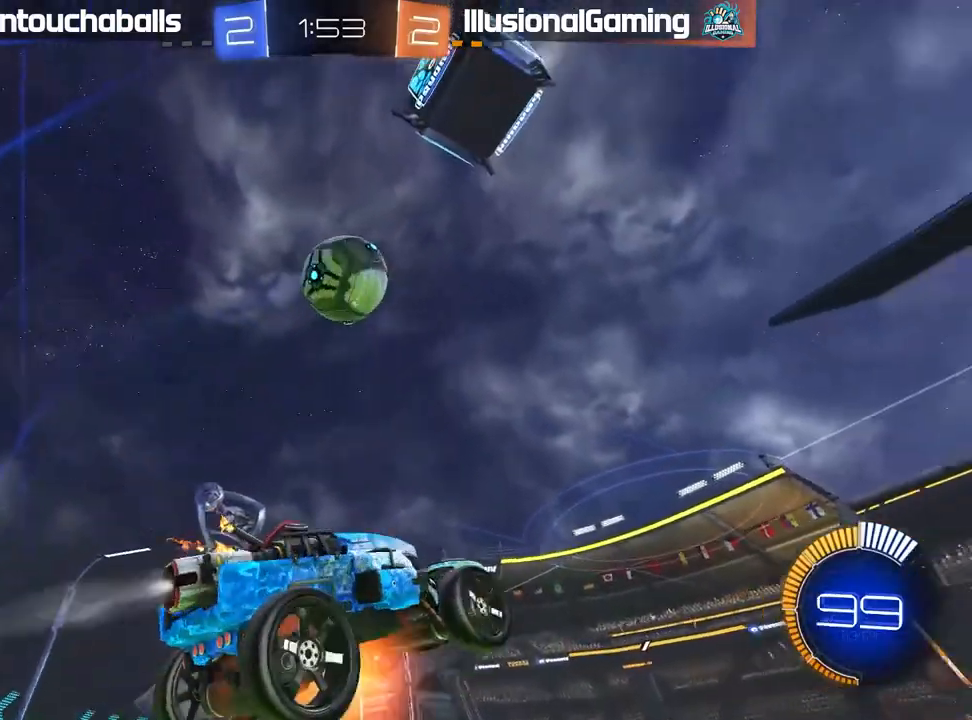
{"buttons": ["B", "R2"], "left_stick": "center", "right_stick": "center", "events": [[83, "left_stick", "left"], [117, "A", "up"], [217, "left_stick", "down"], [267, "left_stick", "center"], [317, "left_stick", "left"], [417, "left_stick", "down"], [483, "left_stick", "center"]]}
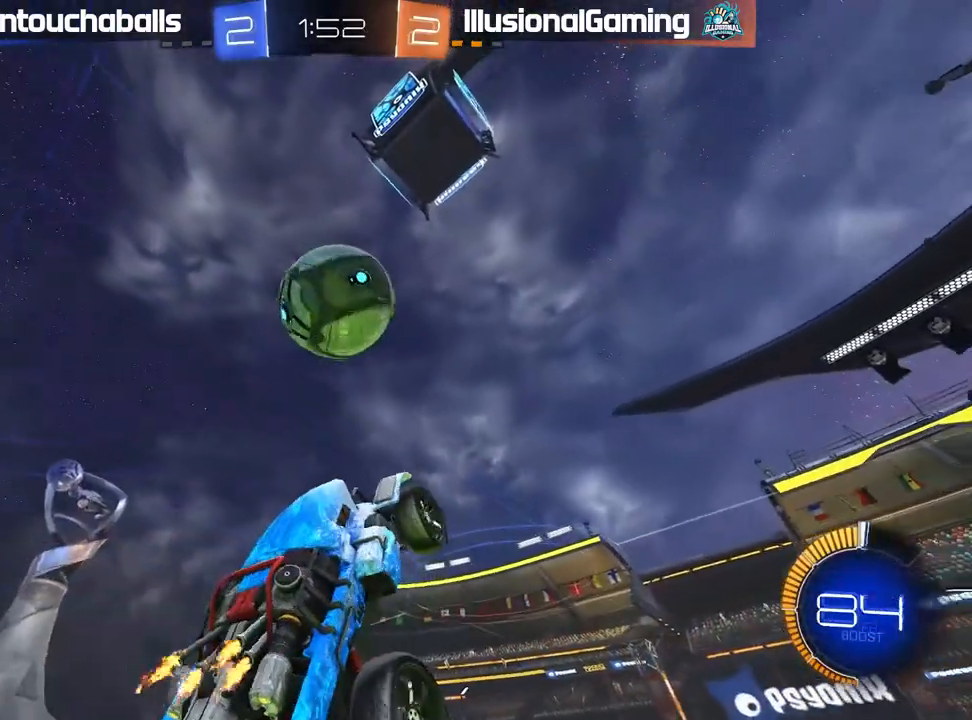
{"buttons": ["B", "R2"], "left_stick": "center", "right_stick": "center", "events": [[233, "L3", "down"], [233, "left_stick", "up"], [350, "L3", "up"], [433, "left_stick", "center"]]}
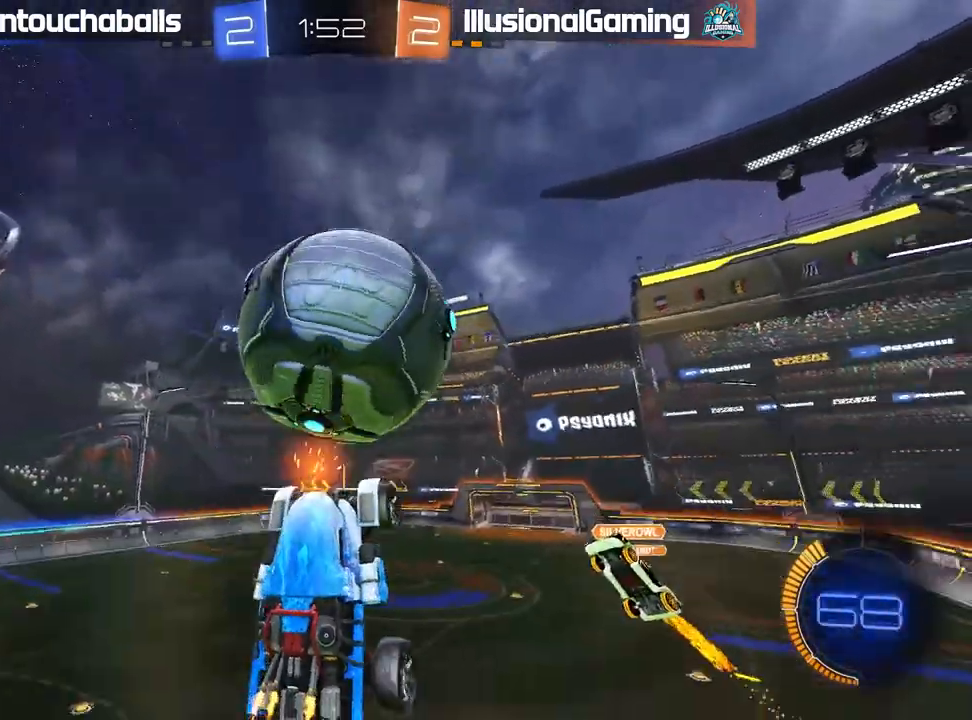
{"buttons": [], "left_stick": "center", "right_stick": "center", "events": [[17, "B", "up"], [67, "left_stick", "up"], [133, "R2", "up"], [350, "left_stick", "center"]]}
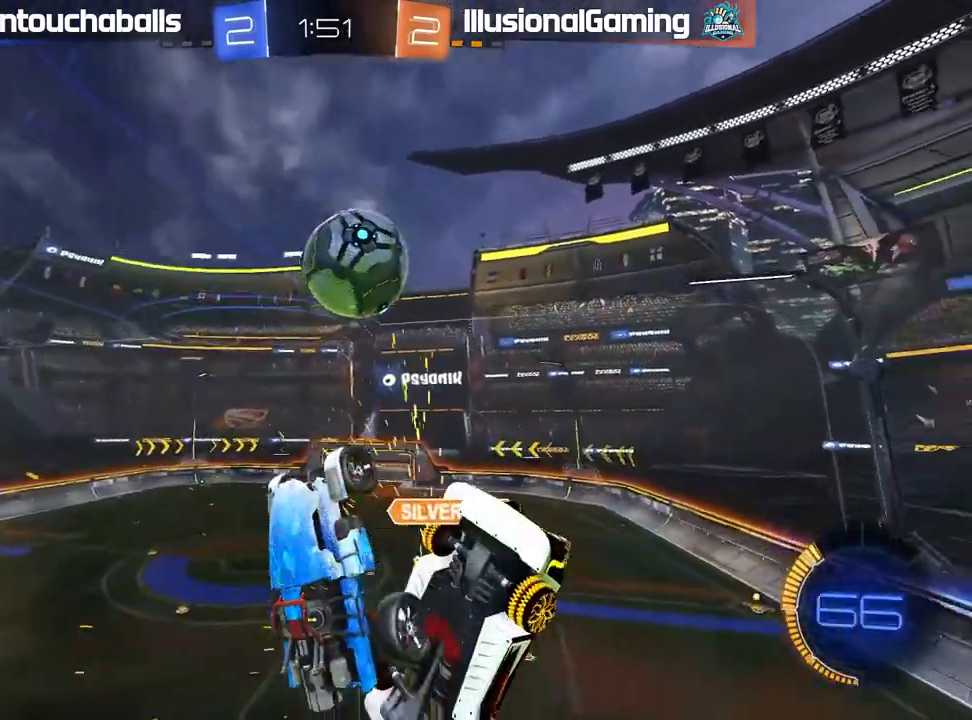
{"buttons": ["R2"], "left_stick": "down", "right_stick": "center", "events": [[267, "left_stick", "down"], [483, "R2", "down"]]}
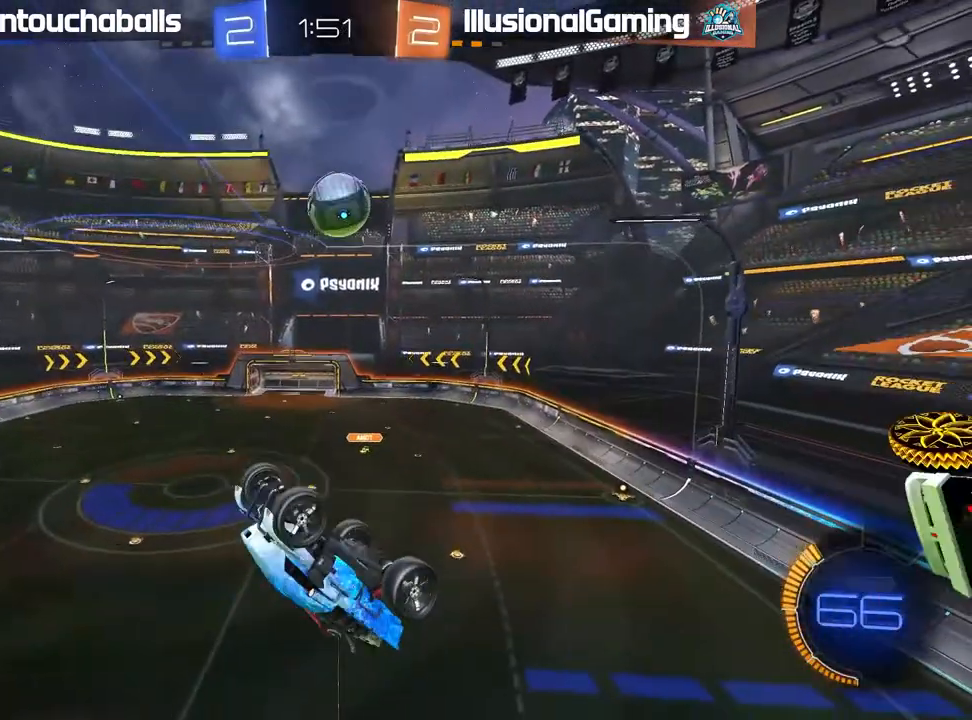
{"buttons": ["L1", "R2"], "left_stick": "down-left", "right_stick": "center", "events": [[33, "L1", "down"], [133, "left_stick", "down-left"]]}
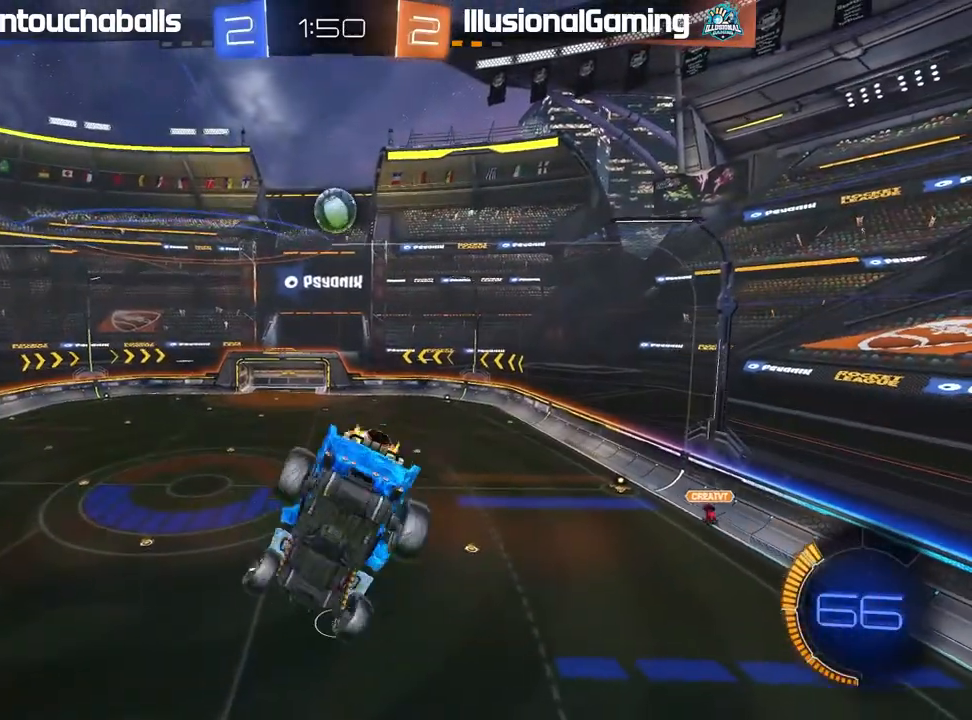
{"buttons": ["R2"], "left_stick": "center", "right_stick": "center", "events": [[83, "L1", "up"], [150, "left_stick", "left"], [283, "left_stick", "center"]]}
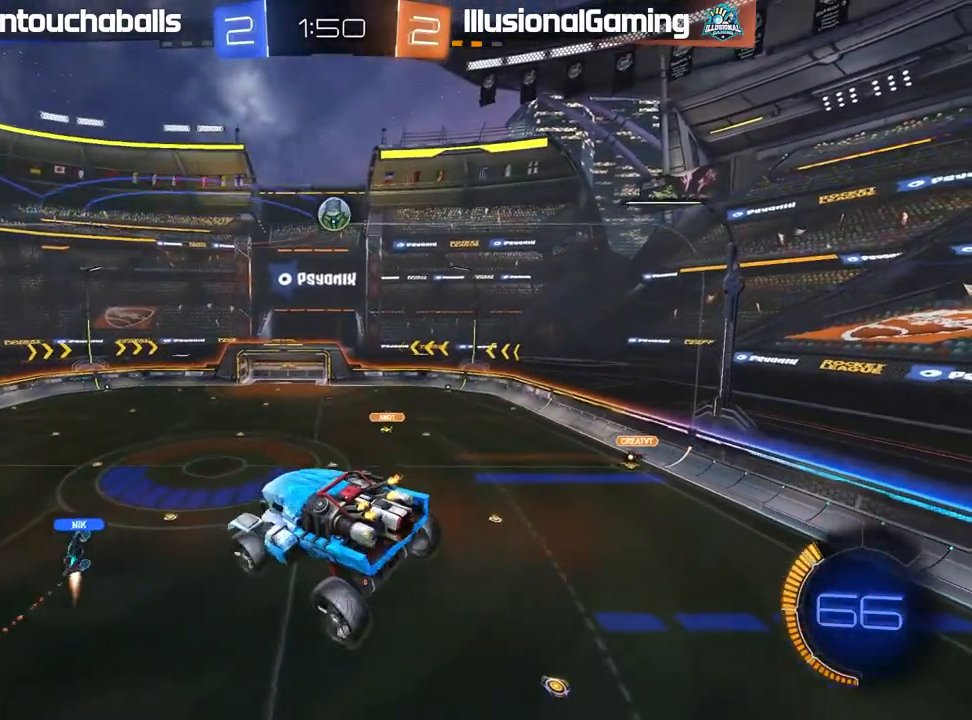
{"buttons": ["R2"], "left_stick": "center", "right_stick": "center", "events": [[17, "left_stick", "down-right"], [217, "left_stick", "center"], [350, "left_stick", "right"], [417, "left_stick", "center"]]}
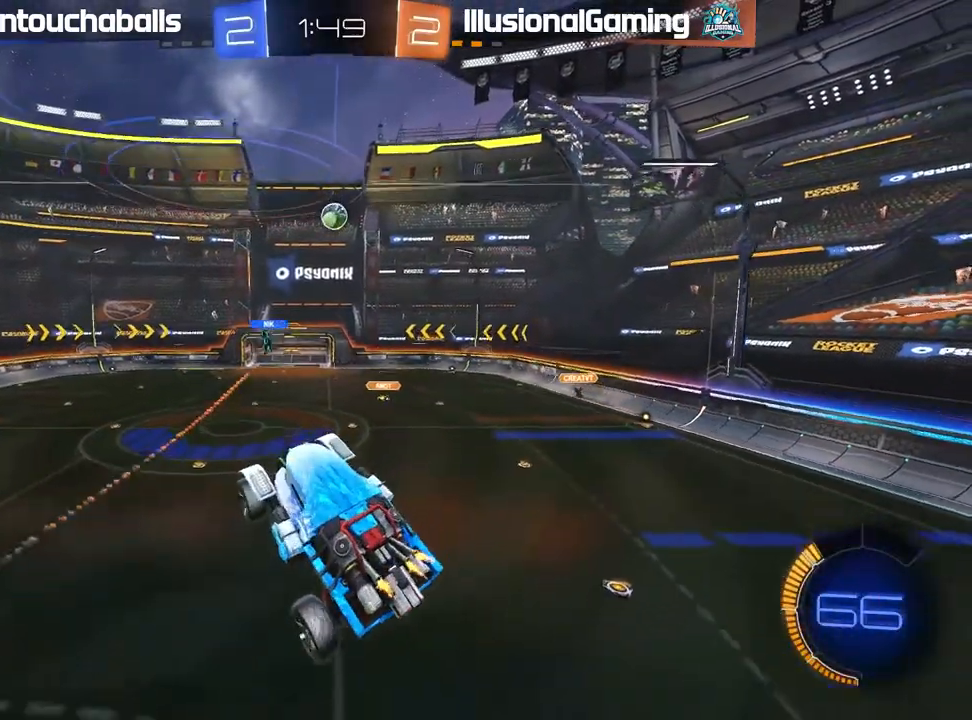
{"buttons": ["R2"], "left_stick": "center", "right_stick": "center", "events": [[117, "left_stick", "up-left"], [300, "left_stick", "center"]]}
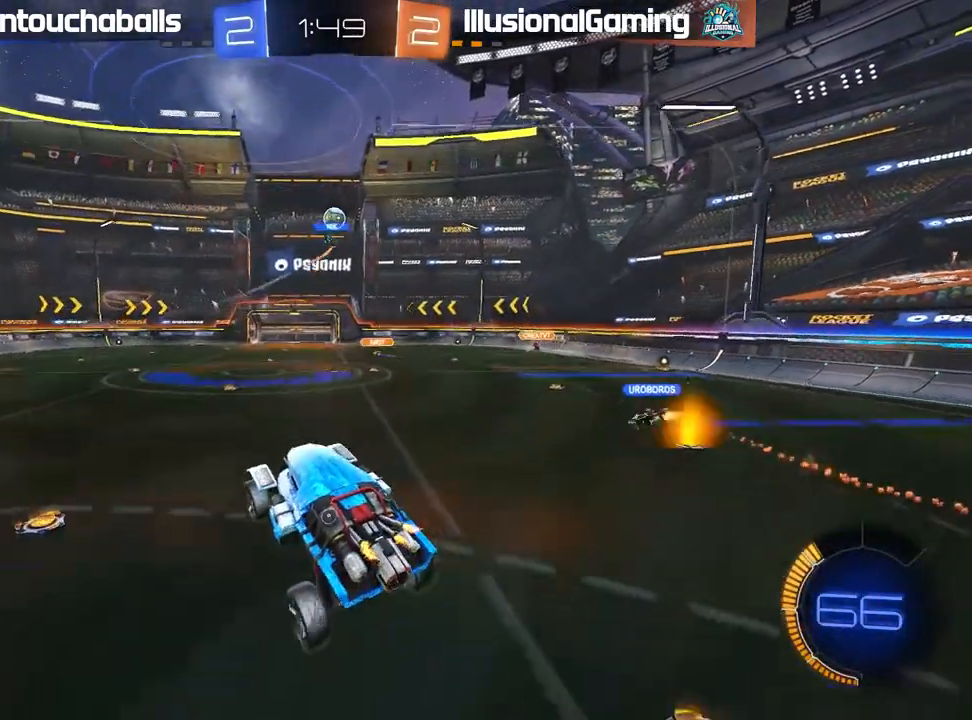
{"buttons": ["R2"], "left_stick": "center", "right_stick": "center", "events": [[117, "left_stick", "up"], [200, "A", "down"], [383, "left_stick", "center"], [400, "A", "up"]]}
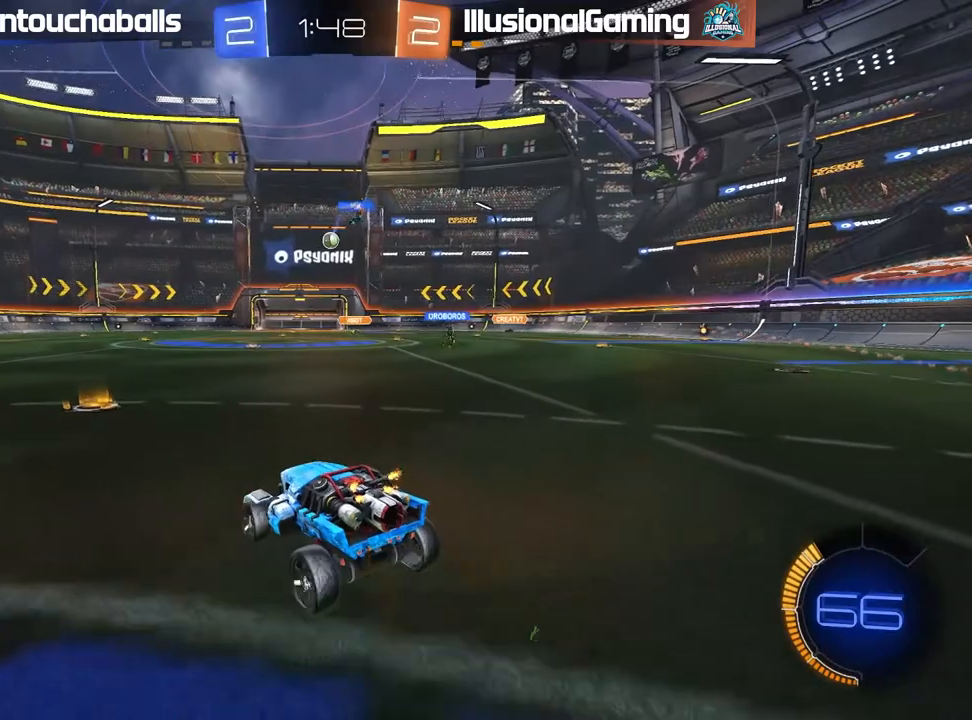
{"buttons": ["B", "R2"], "left_stick": "center", "right_stick": "center", "events": [[17, "left_stick", "left"], [100, "B", "down"], [133, "left_stick", "center"]]}
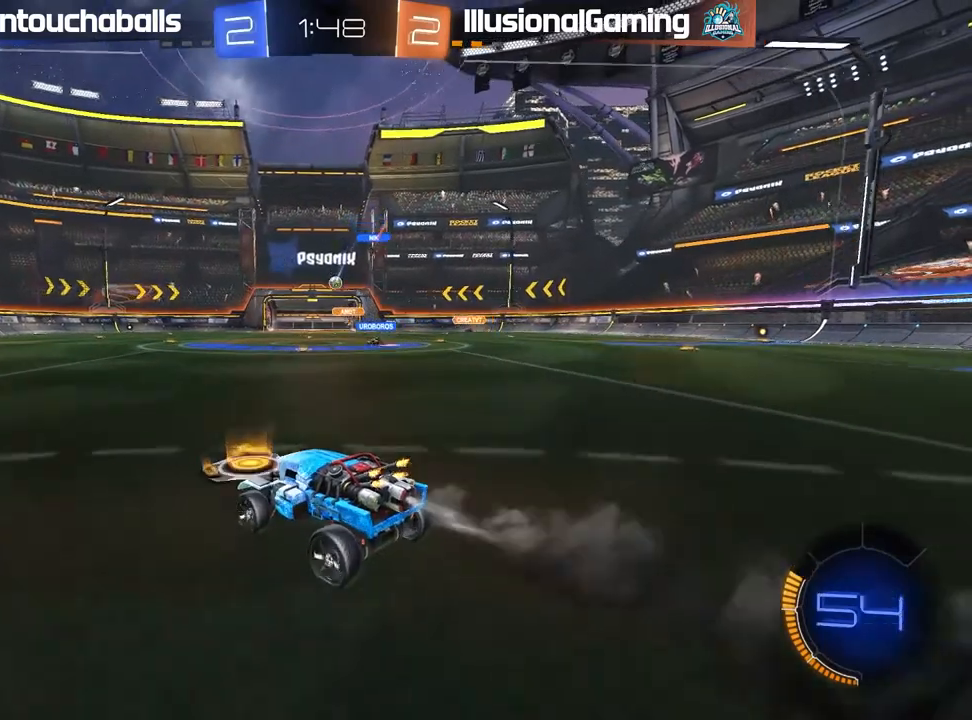
{"buttons": ["R2"], "left_stick": "right", "right_stick": "center", "events": [[33, "left_stick", "left"], [150, "left_stick", "center"], [283, "B", "up"], [433, "left_stick", "right"]]}
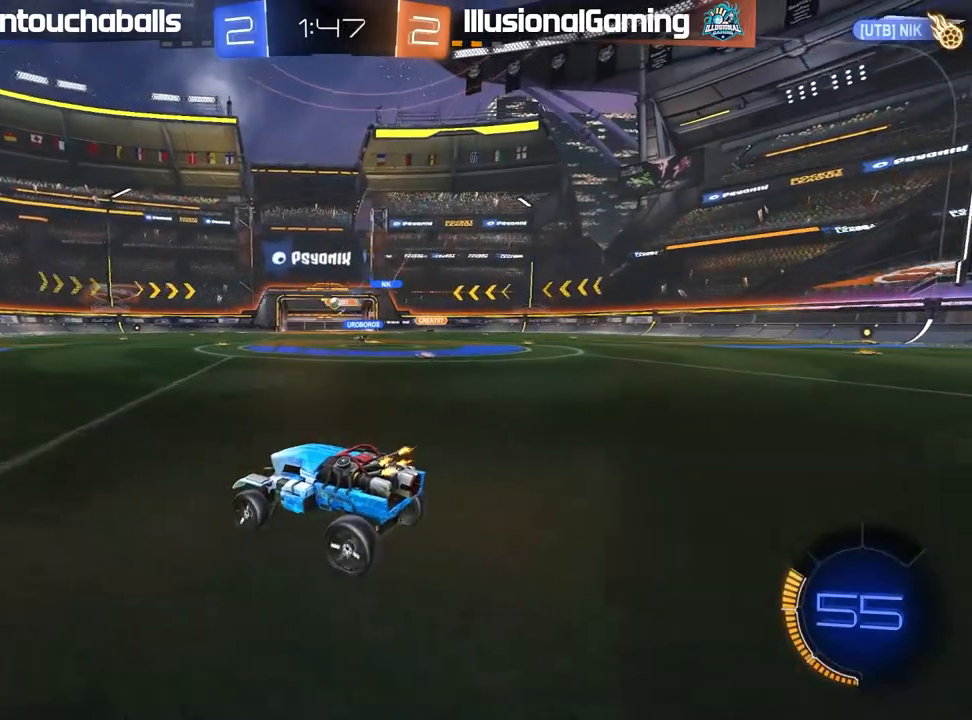
{"buttons": ["R2"], "left_stick": "center", "right_stick": "center", "events": [[83, "left_stick", "center"], [217, "left_stick", "right"], [317, "left_stick", "center"]]}
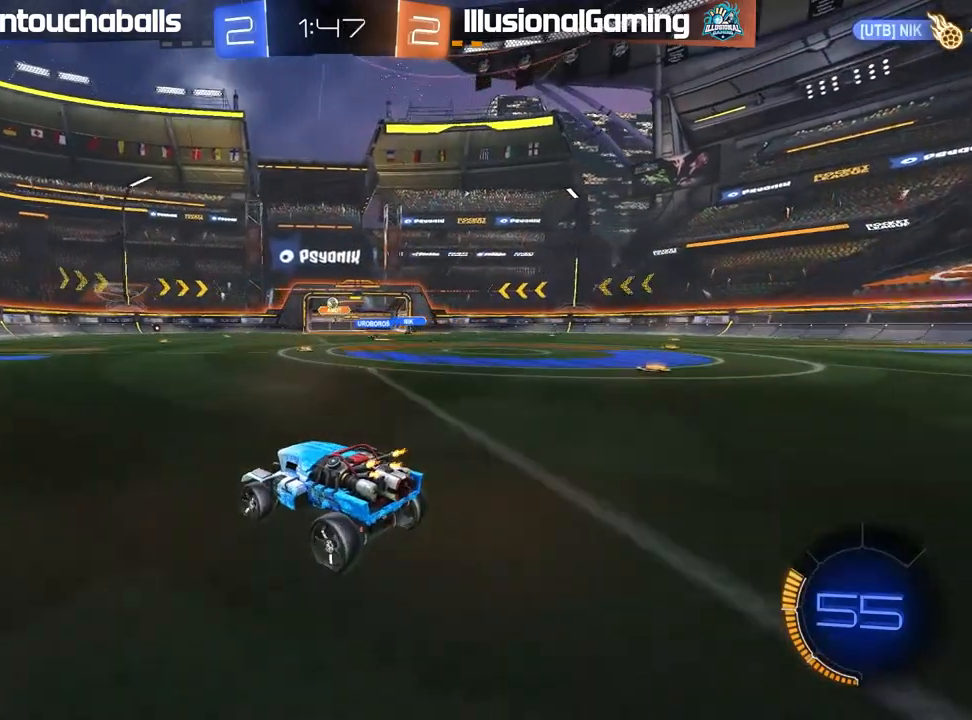
{"buttons": ["R2"], "left_stick": "right", "right_stick": "center", "events": [[17, "left_stick", "left"], [117, "left_stick", "center"], [167, "left_stick", "right"]]}
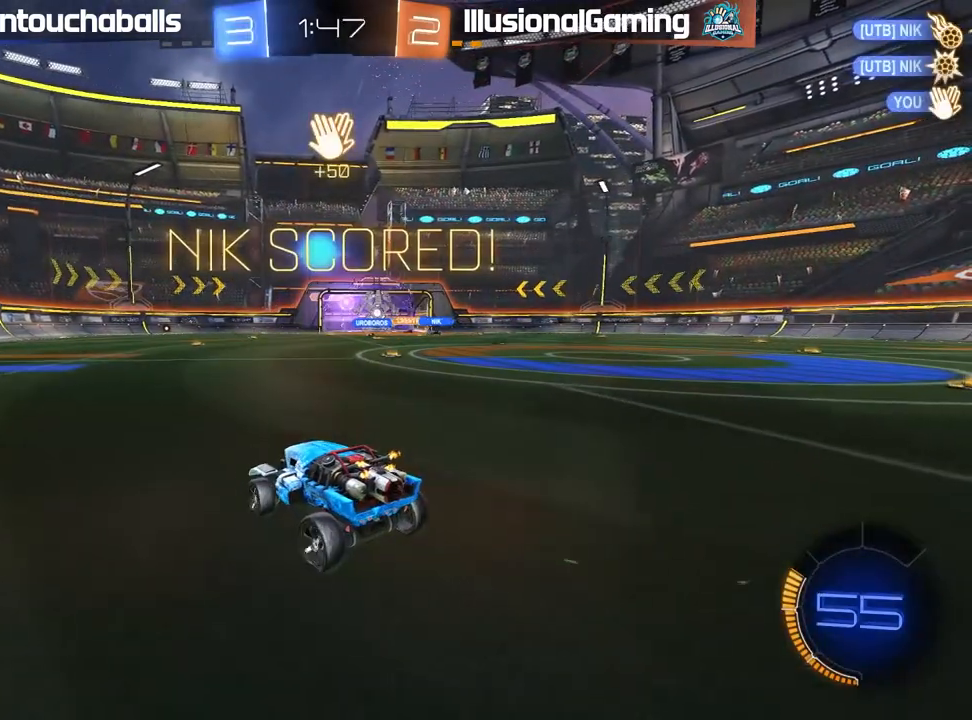
{"buttons": ["R2"], "left_stick": "right", "right_stick": "center", "events": [[117, "L1", "down"], [233, "L1", "up"]]}
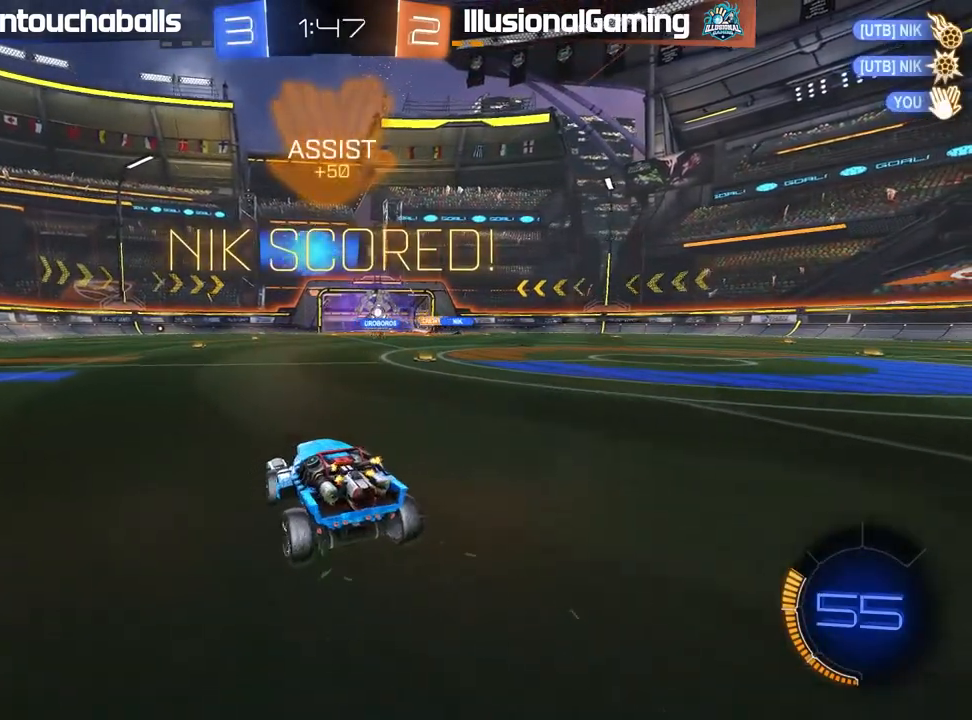
{"buttons": ["B", "R2"], "left_stick": "right", "right_stick": "center", "events": [[83, "L1", "down"], [150, "L1", "up"], [283, "B", "down"]]}
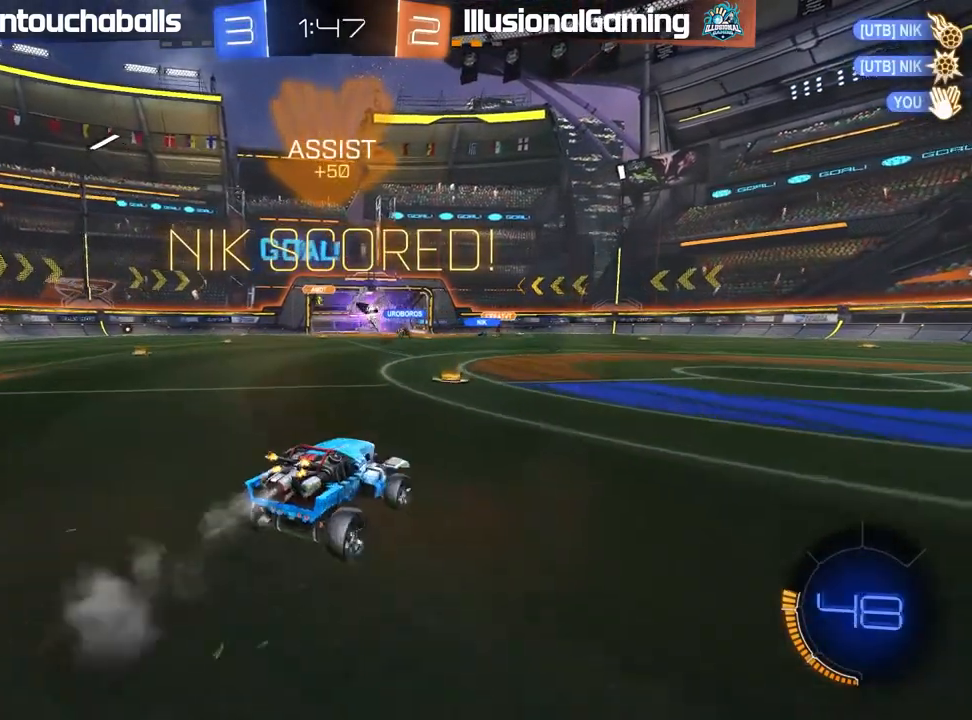
{"buttons": ["A", "B", "L1", "R2"], "left_stick": "left", "right_stick": "center", "events": [[150, "left_stick", "left"], [250, "A", "down"], [333, "A", "up"], [350, "L1", "down"], [400, "A", "down"]]}
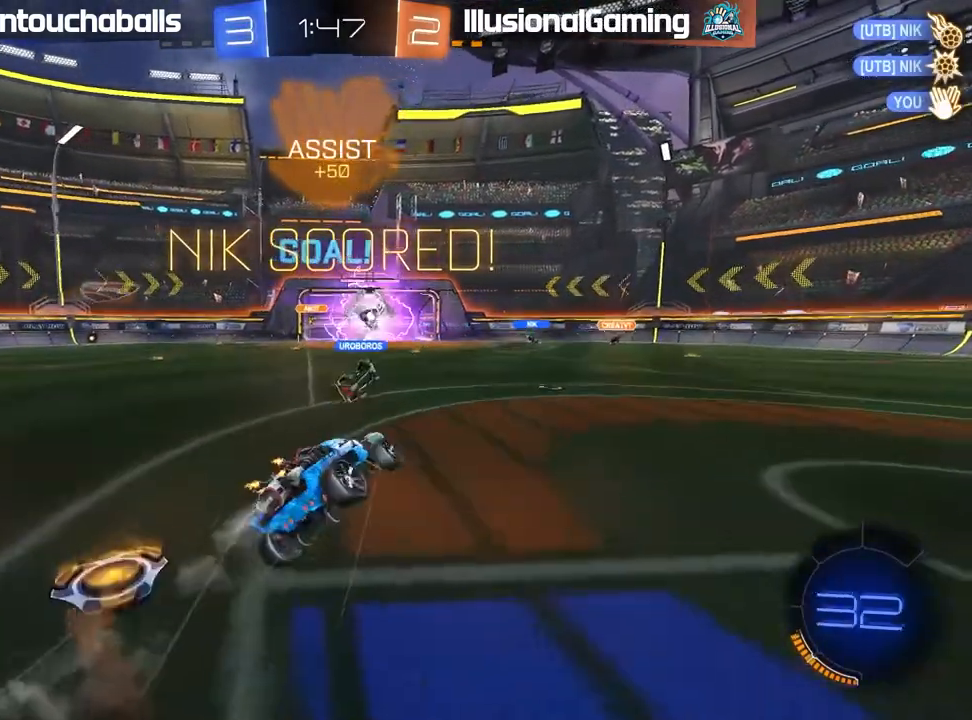
{"buttons": [], "left_stick": "center", "right_stick": "center", "events": [[33, "A", "up"], [67, "B", "up"], [117, "R2", "up"], [183, "L1", "up"], [217, "left_stick", "center"]]}
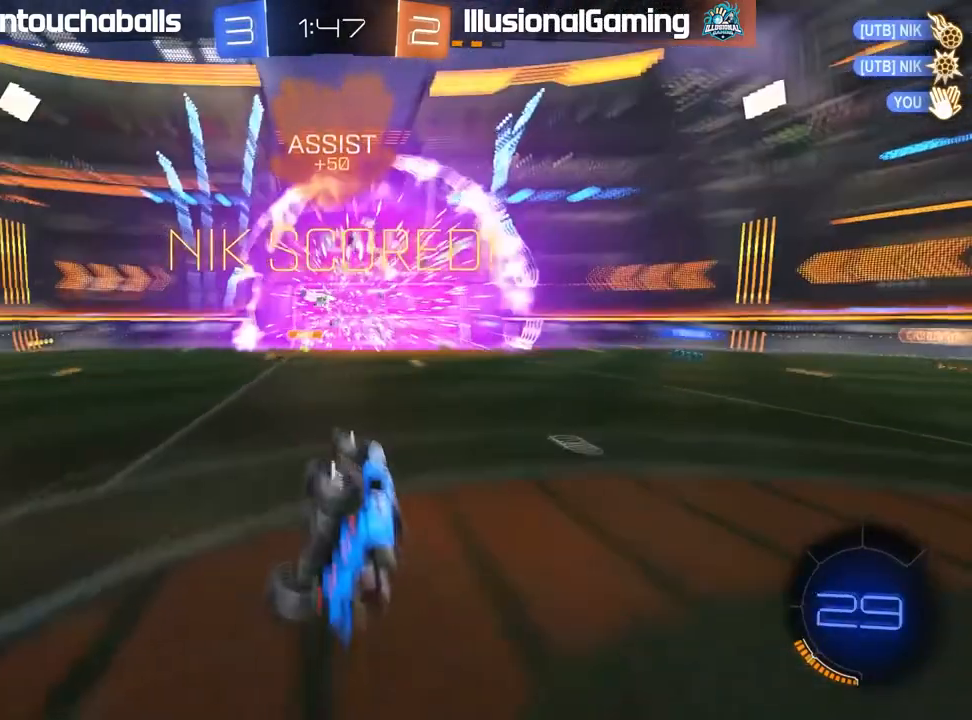
{"buttons": [], "left_stick": "center", "right_stick": "center", "events": []}
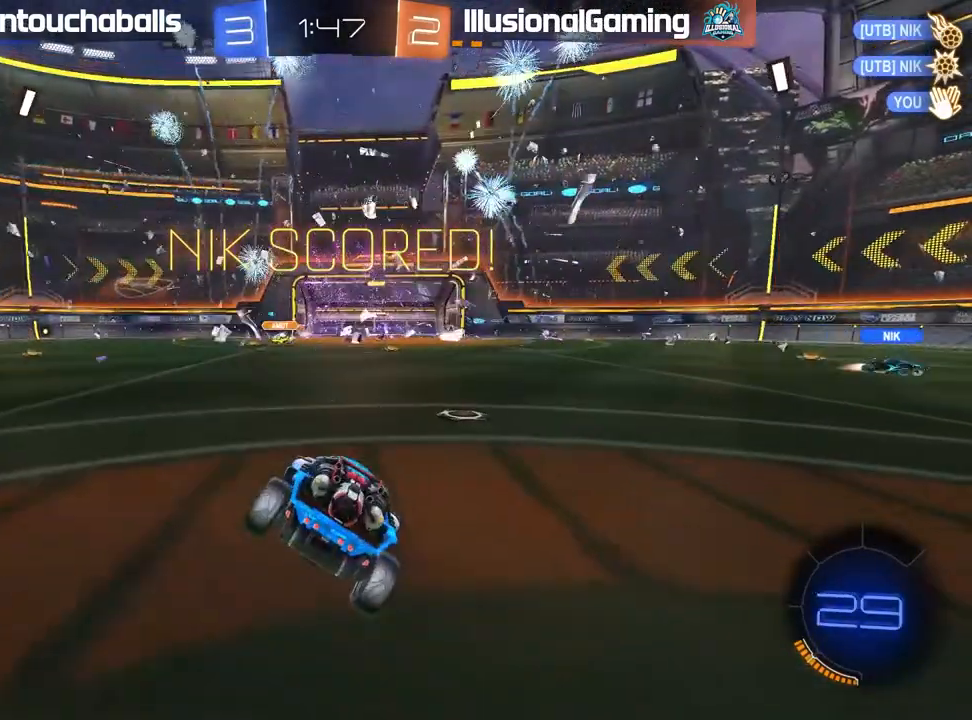
{"buttons": [], "left_stick": "center", "right_stick": "center", "events": []}
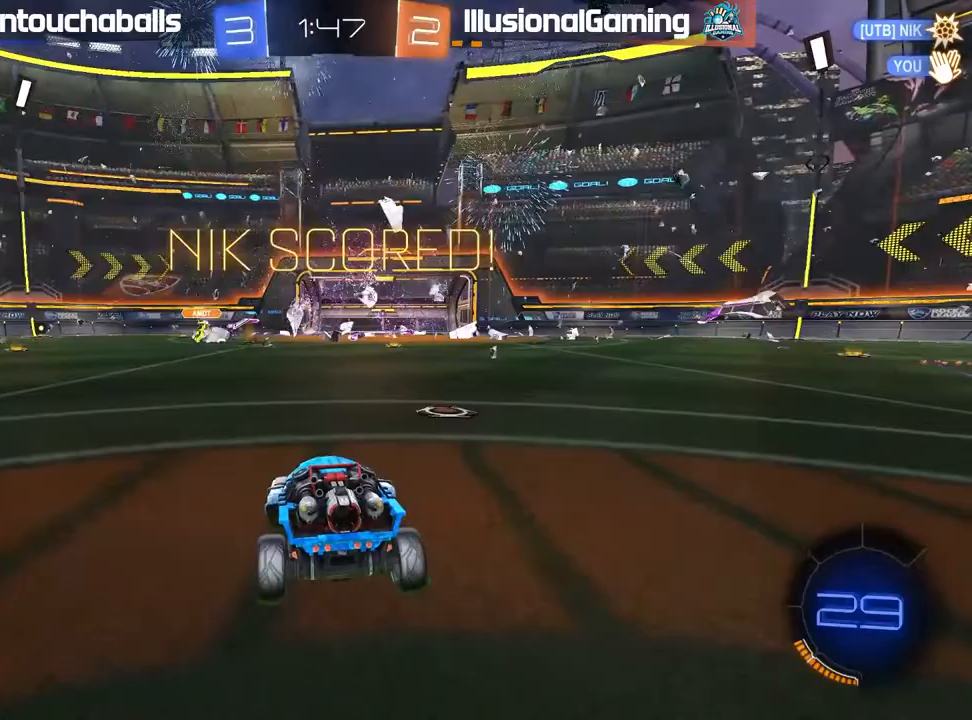
{"buttons": [], "left_stick": "center", "right_stick": "center", "events": []}
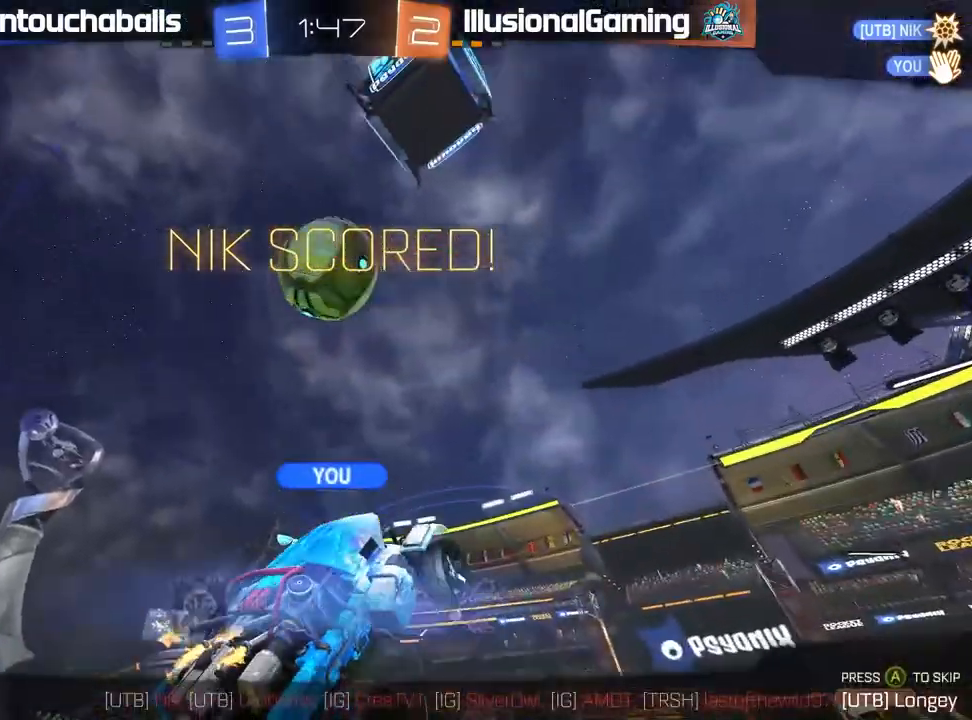
{"buttons": [], "left_stick": "center", "right_stick": "center", "events": [[367, "A", "down"], [500, "A", "up"]]}